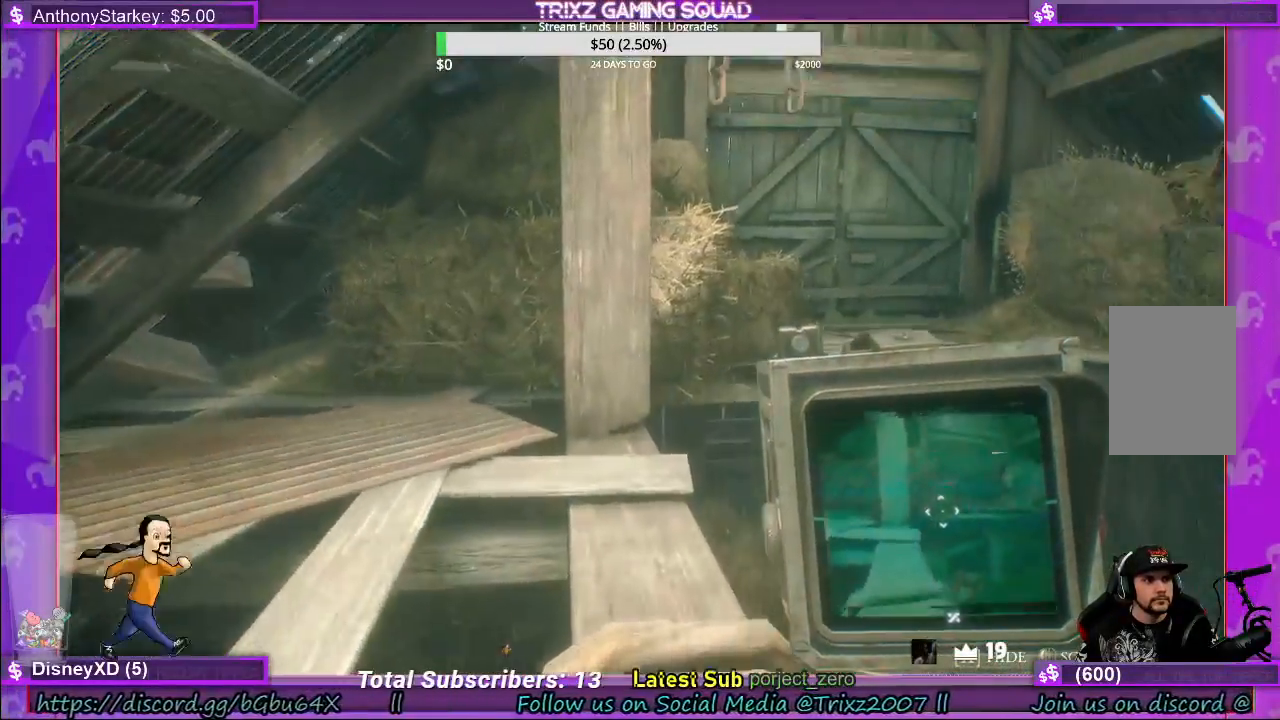
Gameplay with keyboard and mouse; each line is a JSON object with the keys and mouse buttons held at the frame after it. "events" lists presses ("down") and releases ("up") of "a", "ctrl", "d", "e", "f", "q", "r", "s", "shift", "space", "tab", "w", "mouse_left", "mouse_wheel", "mouse_right" and "mouse_mb4" between this image and that frame as [ms after this image, input, new state], when the widget could be followed in between. "mouse_left", "mouse_wheel", "mouse_right", "mouse_mb4" = the "left", "wheel", "right", "mb4" buttons of the "mouse" list. No other keys are recorded. "wheel" means that the mouse wheel is clicked or scrolled. Mouse movement is not recorded.
{"keys": ["w"], "mouse": [], "events": []}
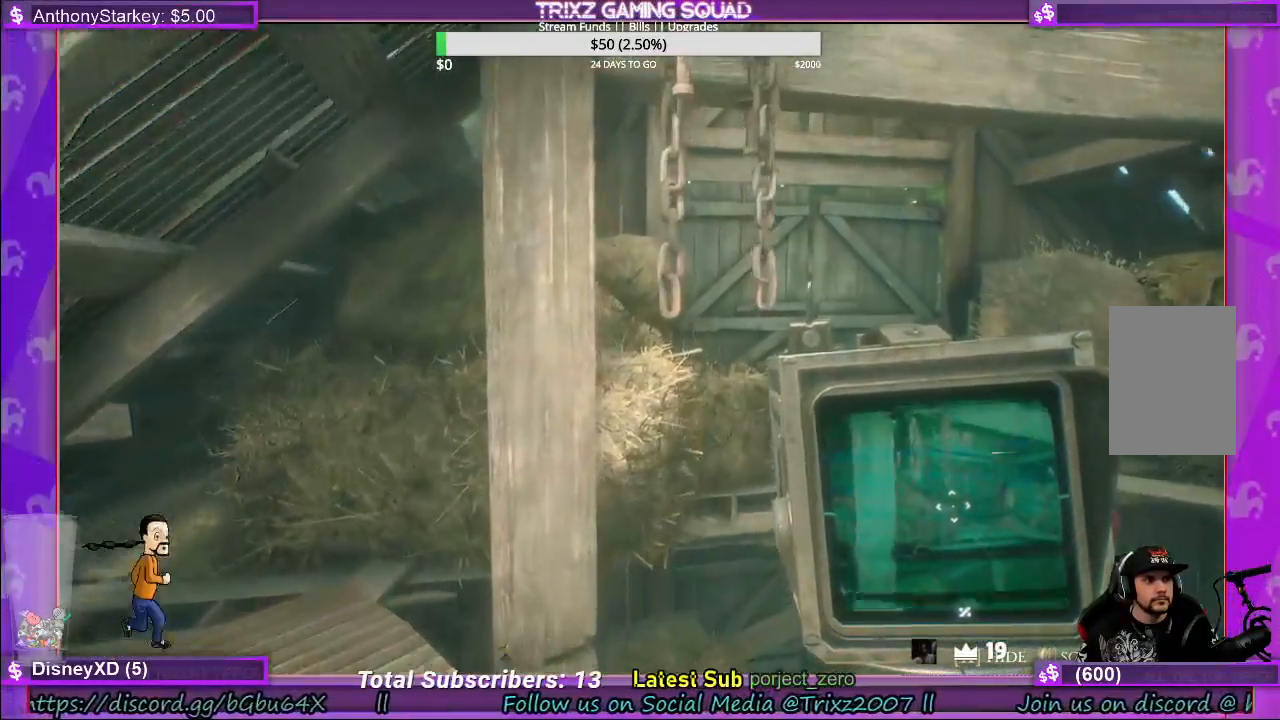
{"keys": ["a"], "mouse": [], "events": [[83, "a", "down"], [167, "a", "up"], [333, "a", "down"], [417, "w", "up"]]}
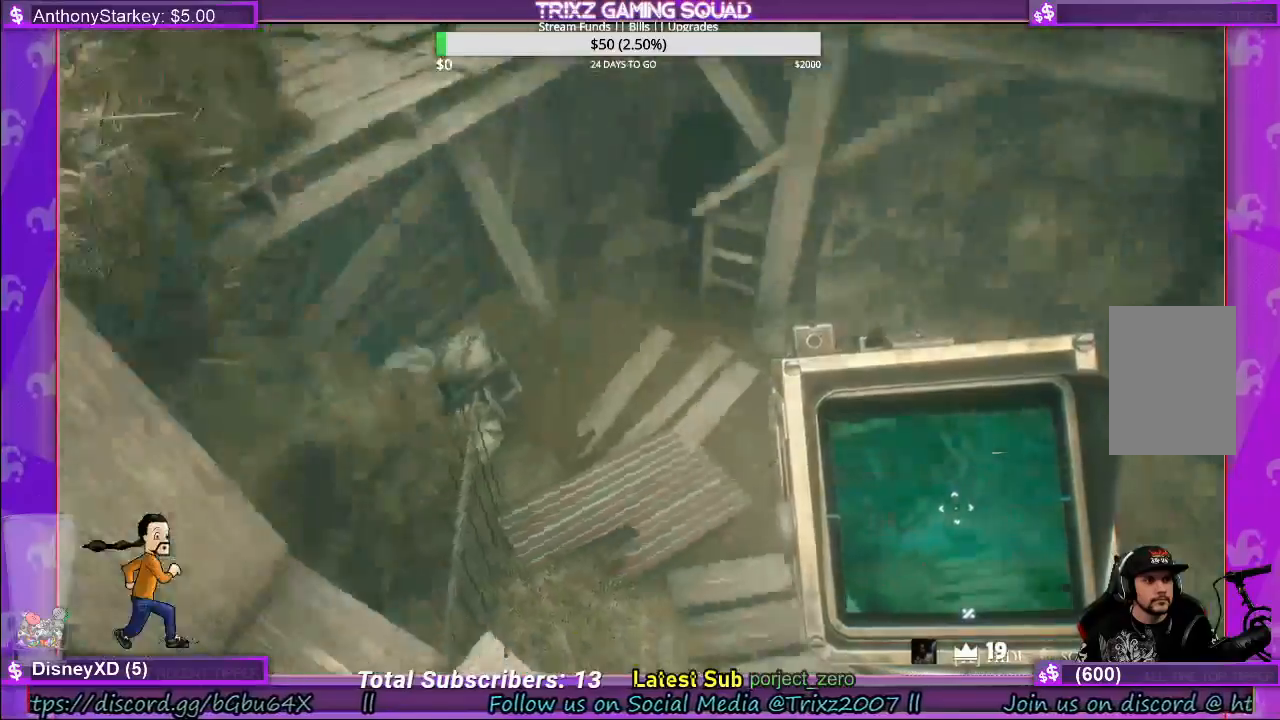
{"keys": [], "mouse": [], "events": [[233, "a", "up"]]}
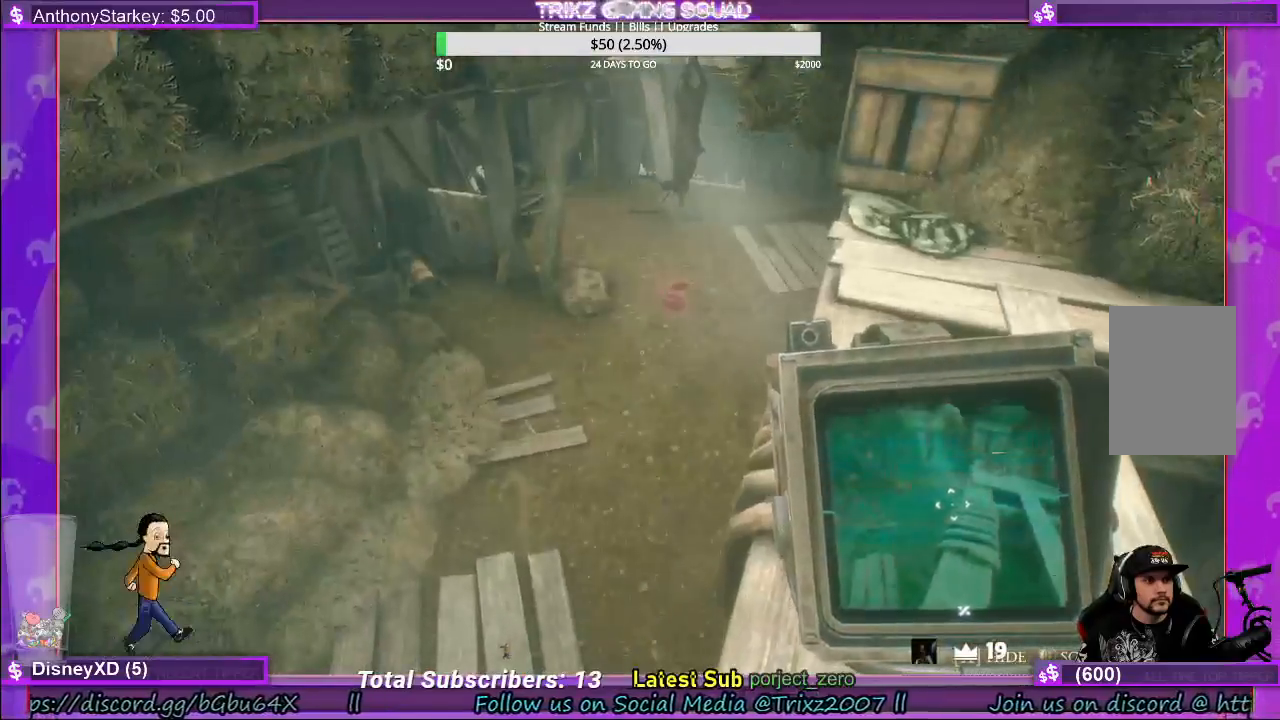
{"keys": [], "mouse": [], "events": []}
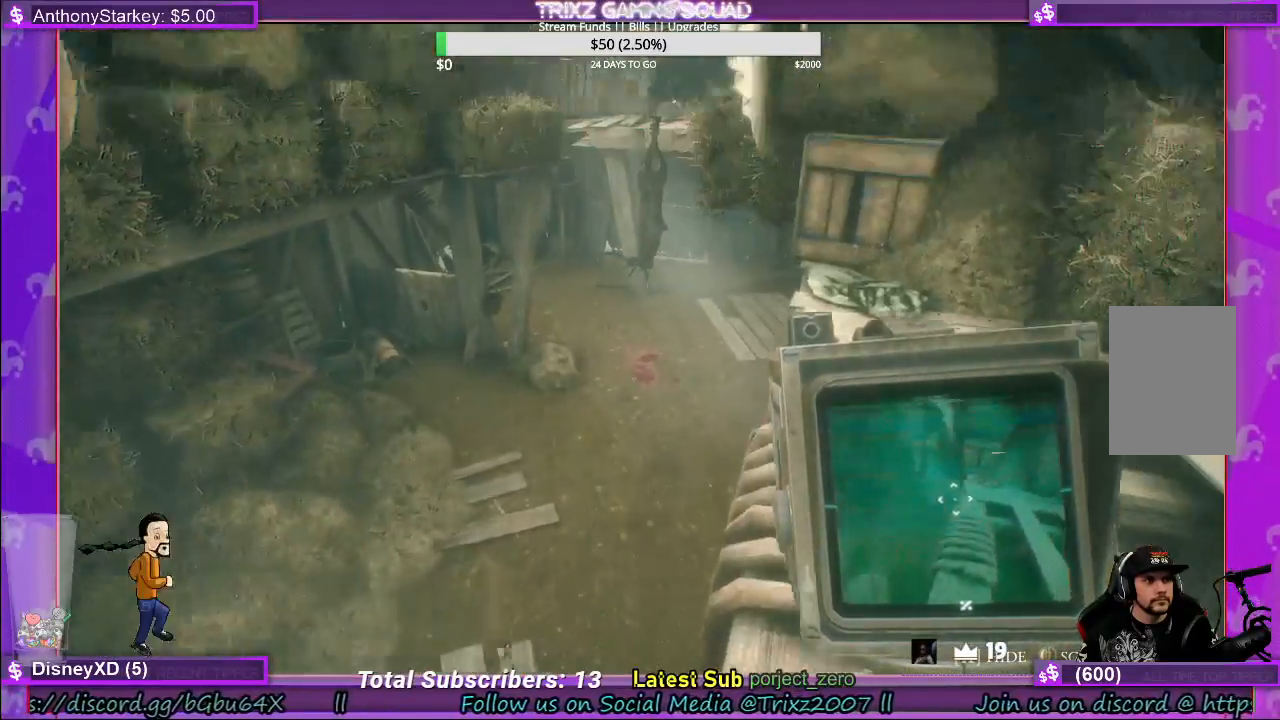
{"keys": [], "mouse": [], "events": []}
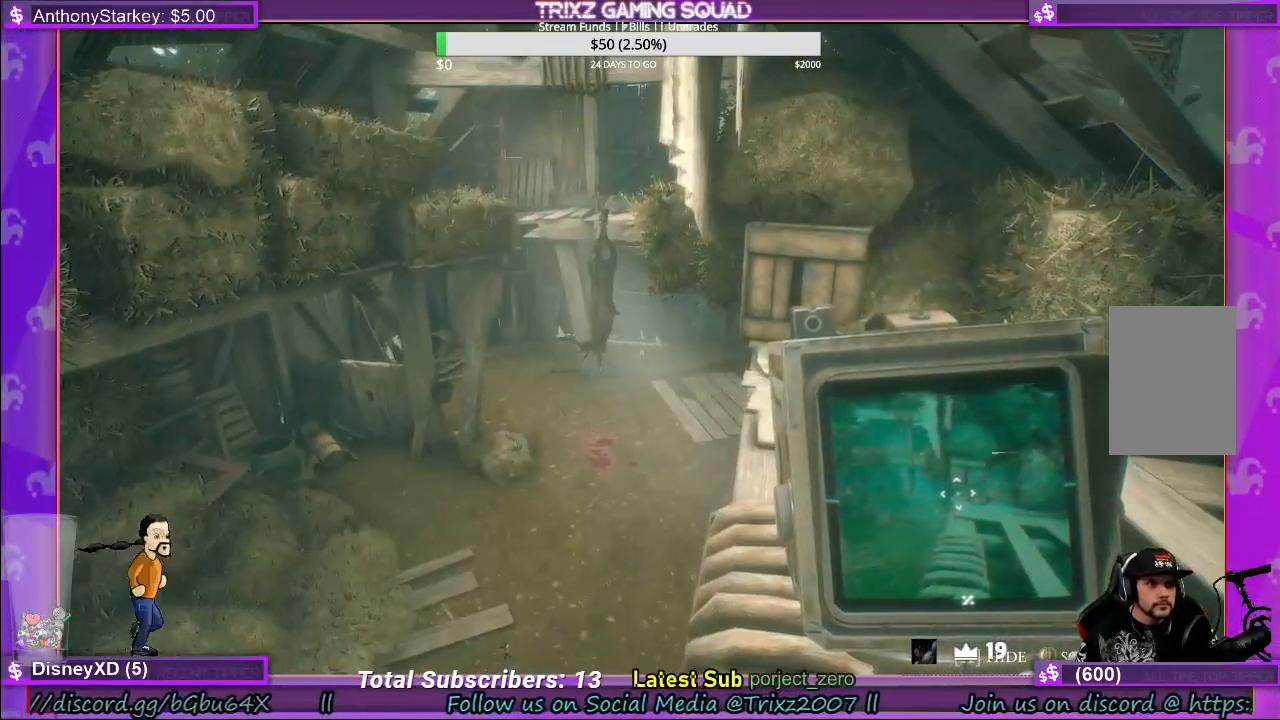
{"keys": [], "mouse": [], "events": []}
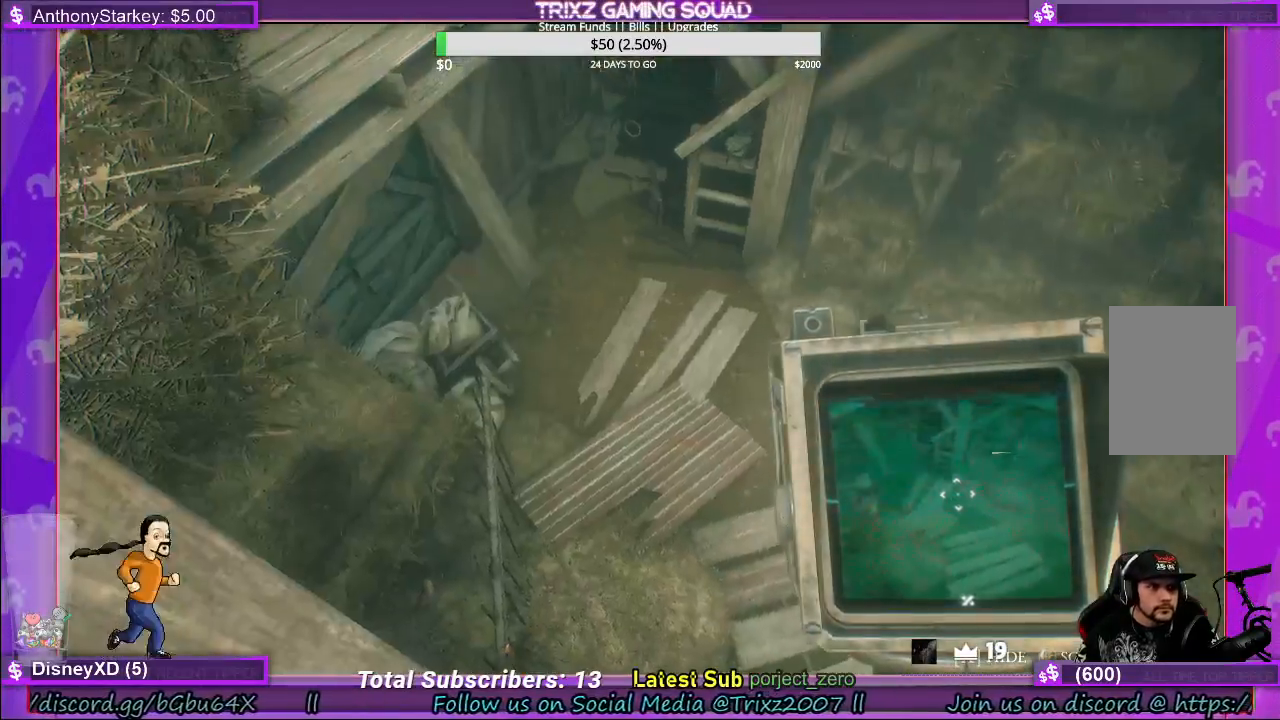
{"keys": [], "mouse": [], "events": [[283, "w", "down"], [450, "w", "up"]]}
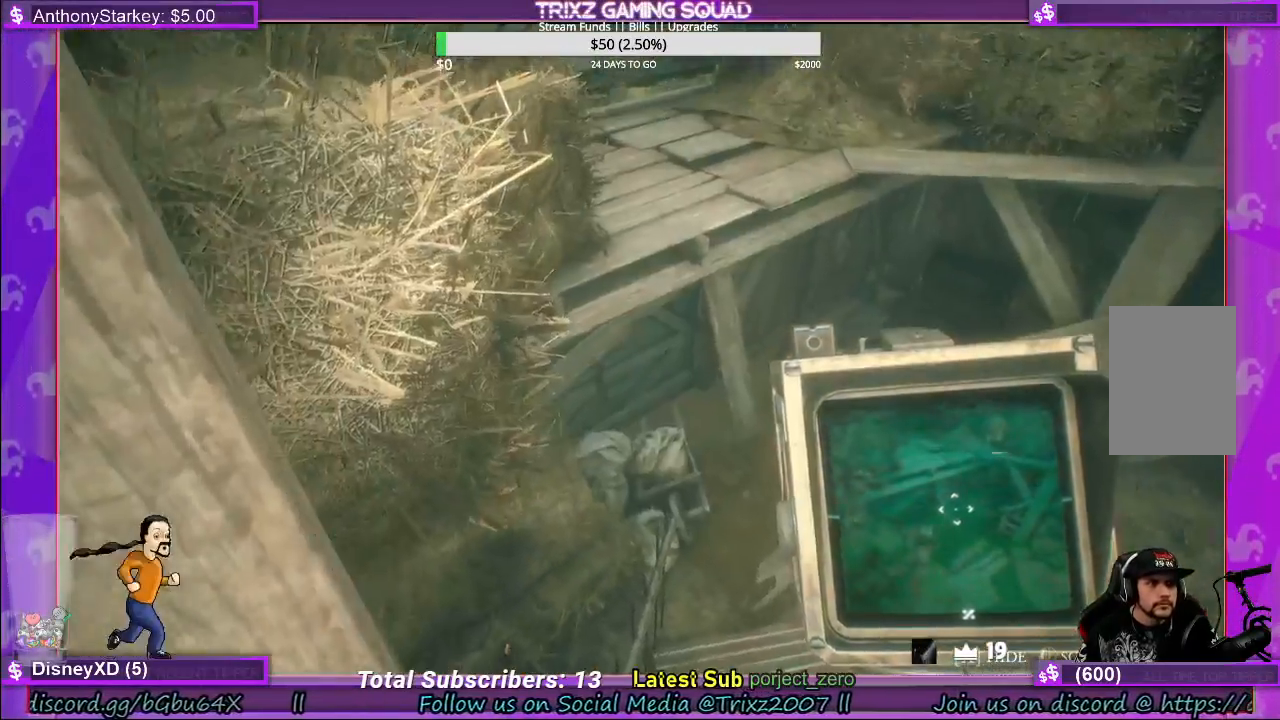
{"keys": [], "mouse": [], "events": []}
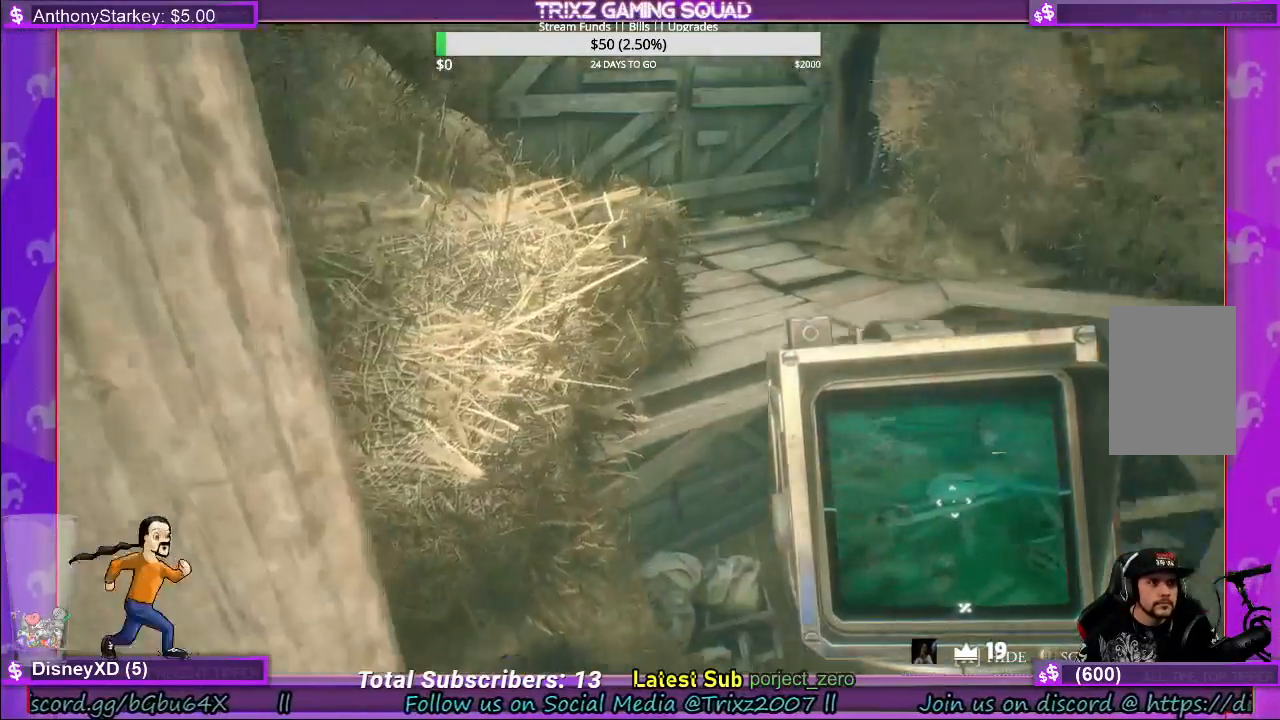
{"keys": ["s"], "mouse": [], "events": [[83, "s", "down"]]}
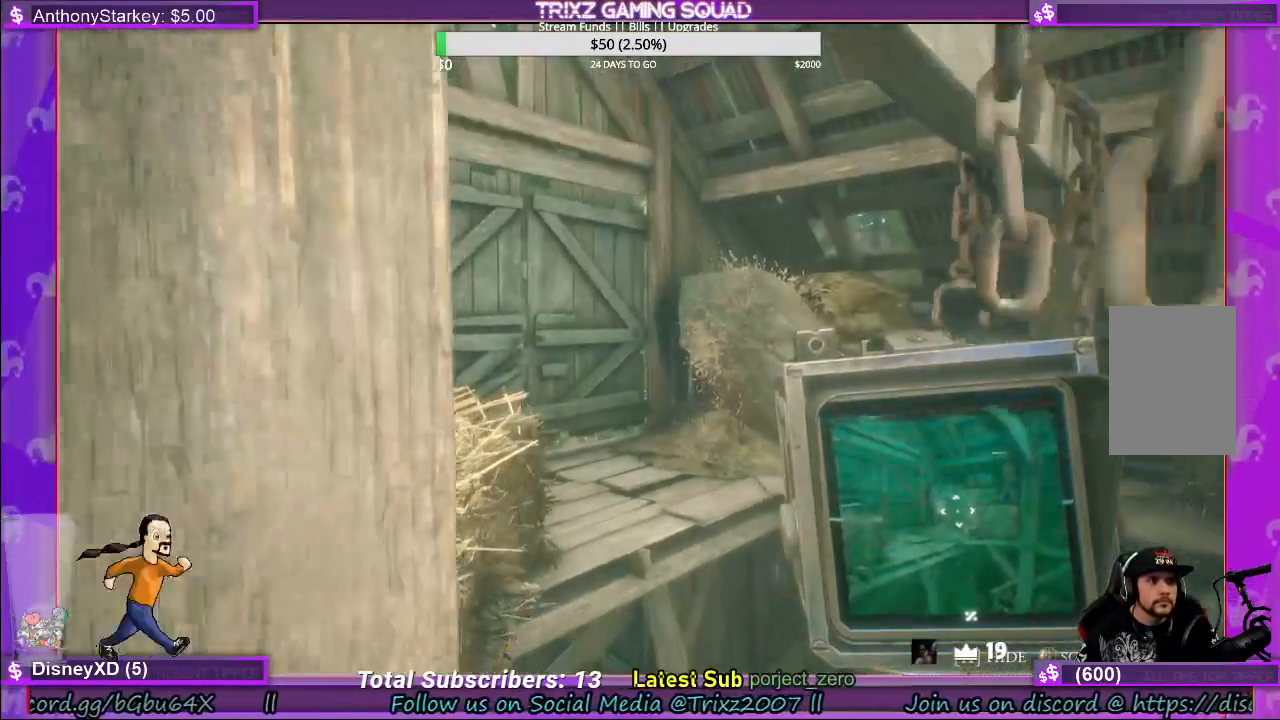
{"keys": [], "mouse": [], "events": [[167, "s", "up"], [233, "d", "down"], [267, "d", "up"]]}
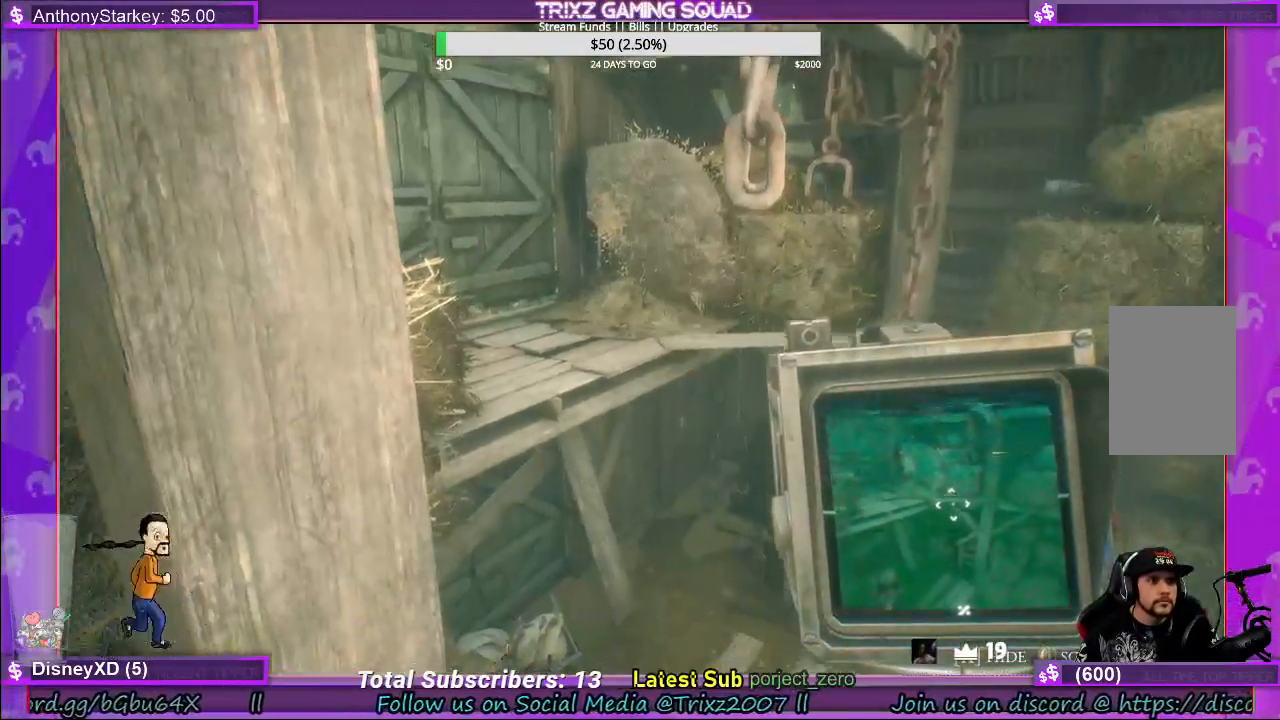
{"keys": ["a", "shift", "space", "w"], "mouse": [], "events": [[33, "w", "down"], [100, "shift", "down"], [333, "space", "down"], [450, "a", "down"]]}
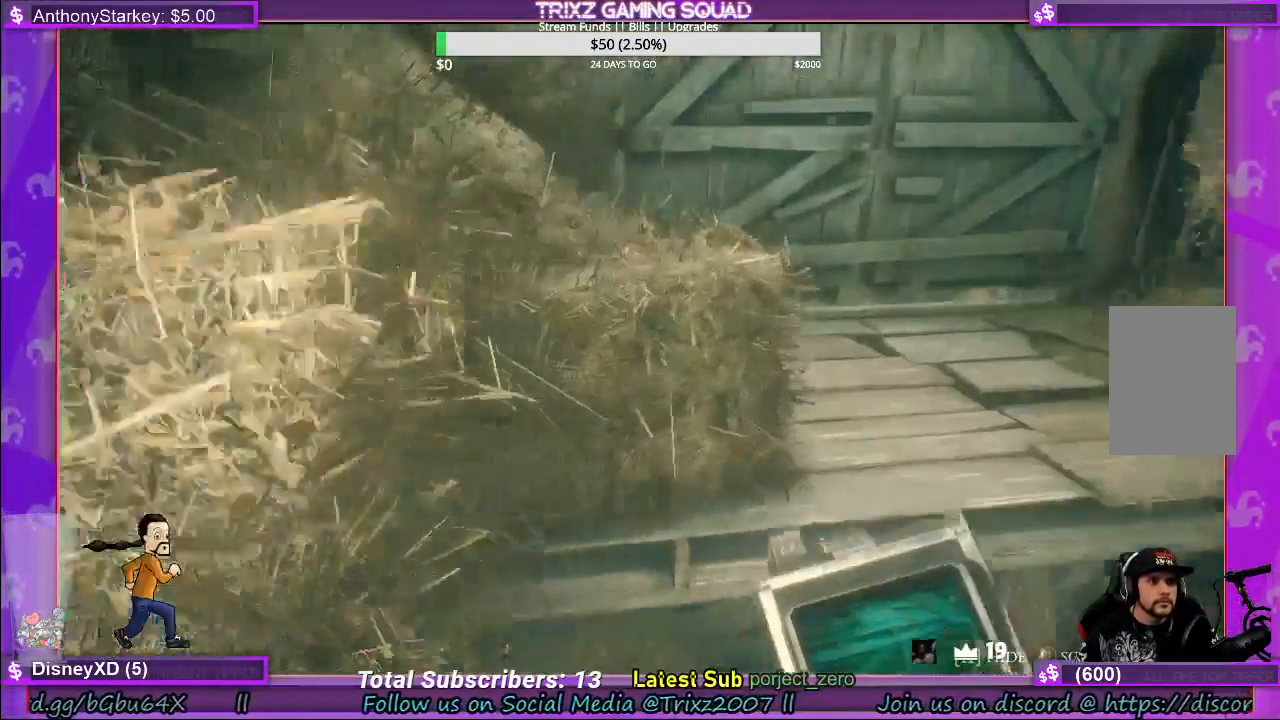
{"keys": ["a", "shift", "w"], "mouse": [], "events": [[50, "space", "up"]]}
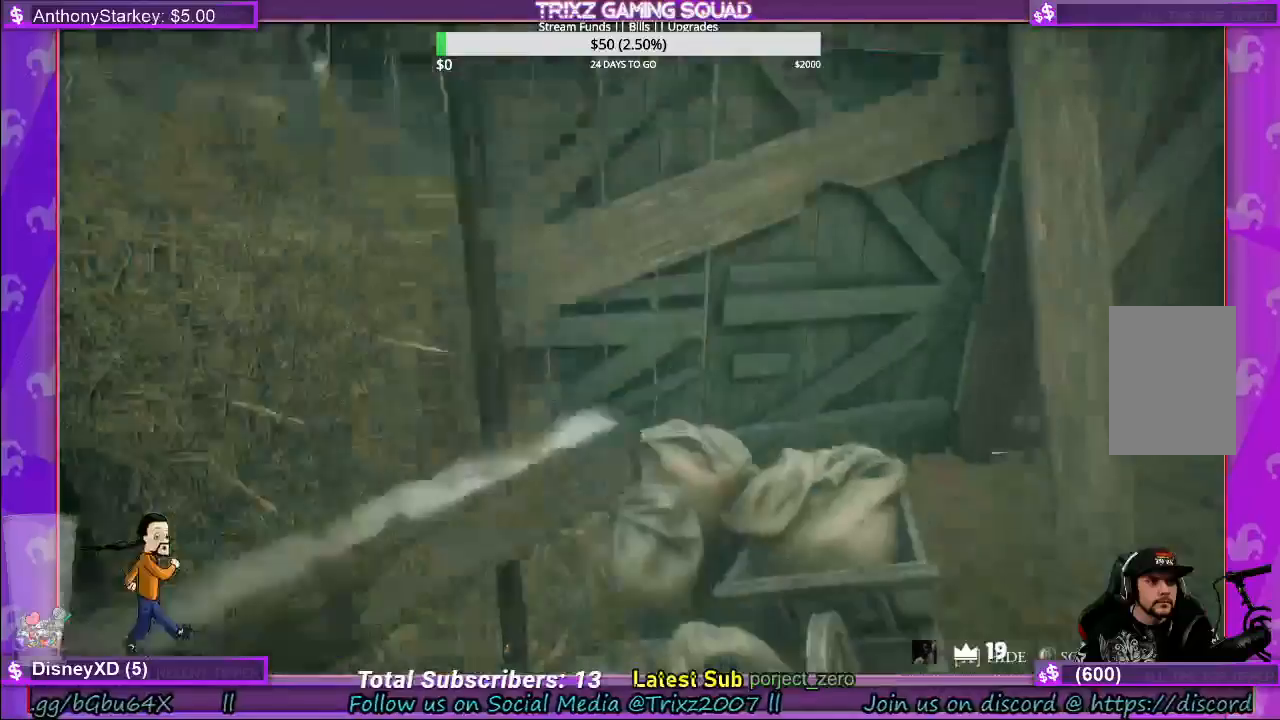
{"keys": [], "mouse": [], "events": [[50, "shift", "up"], [67, "w", "up"], [83, "a", "up"]]}
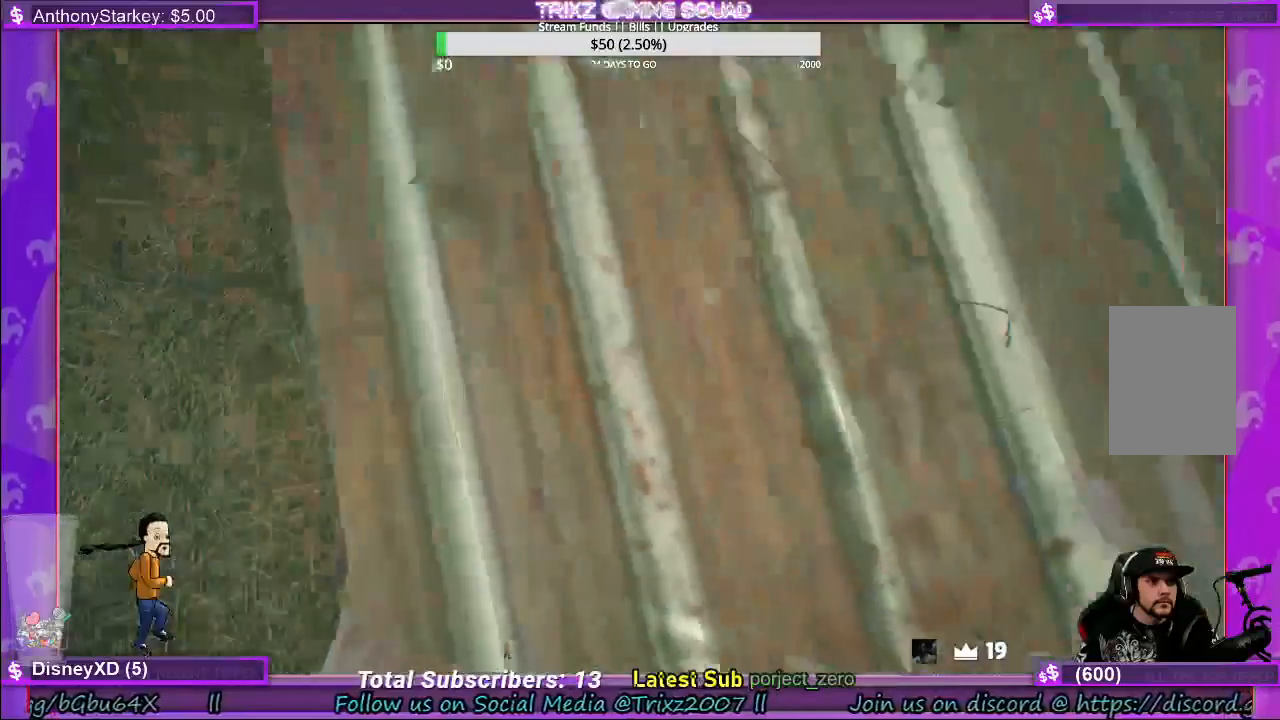
{"keys": [], "mouse": [], "events": []}
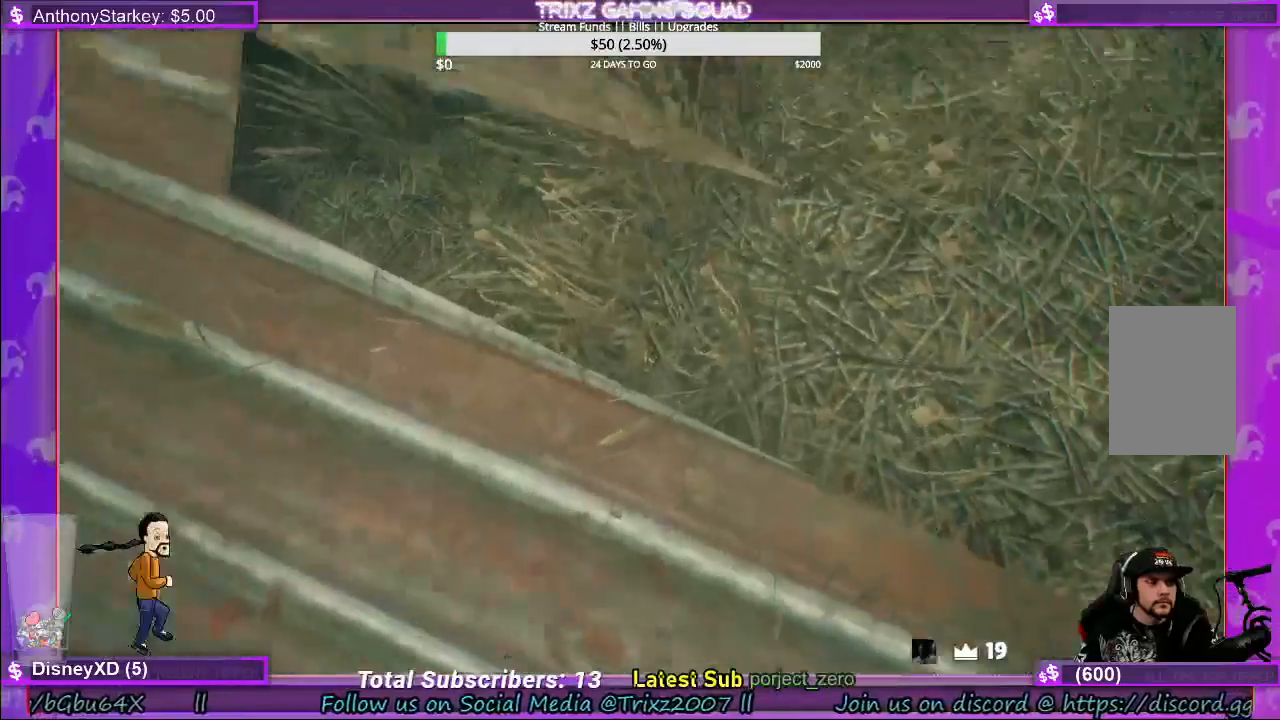
{"keys": [], "mouse": [], "events": []}
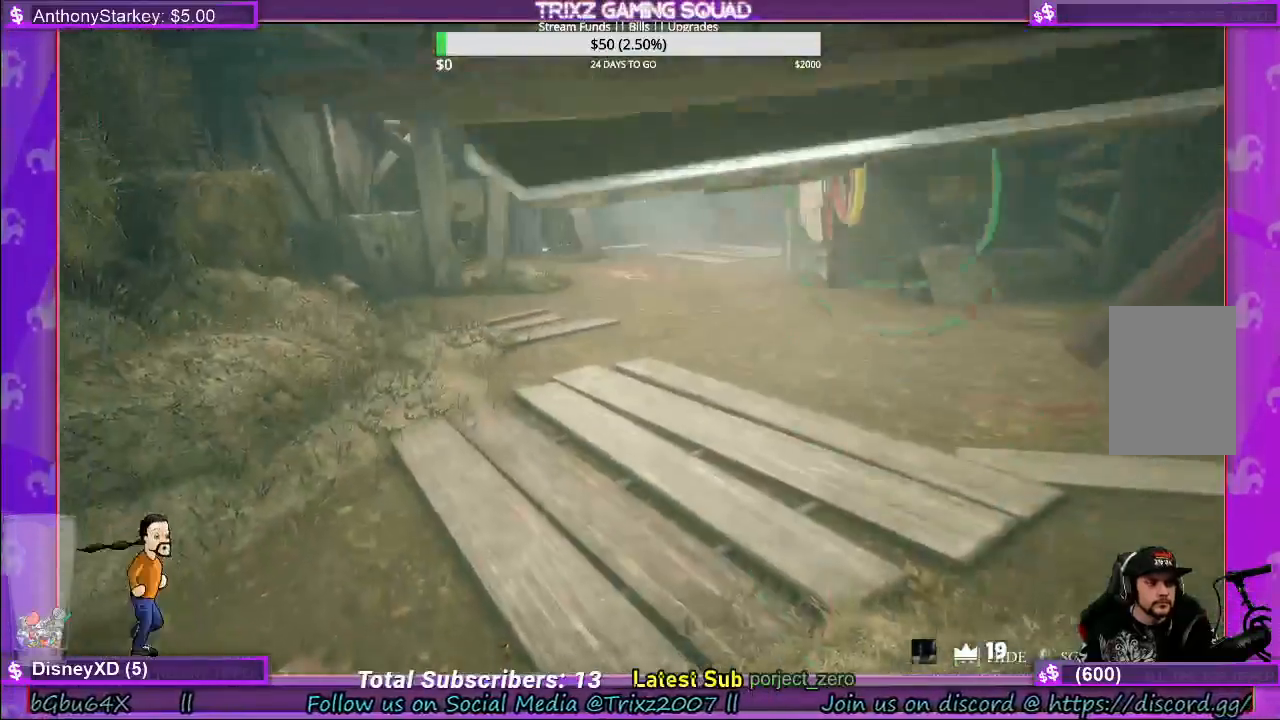
{"keys": [], "mouse": [], "events": []}
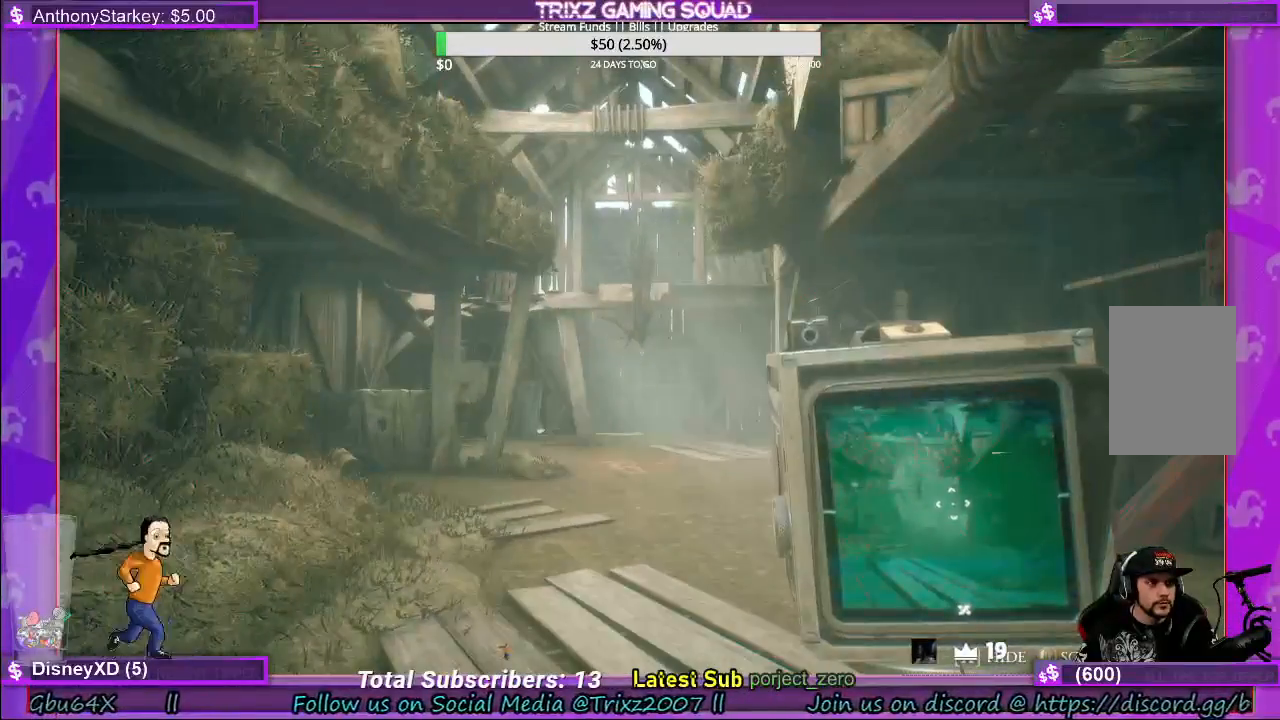
{"keys": ["d"], "mouse": [], "events": [[500, "d", "down"]]}
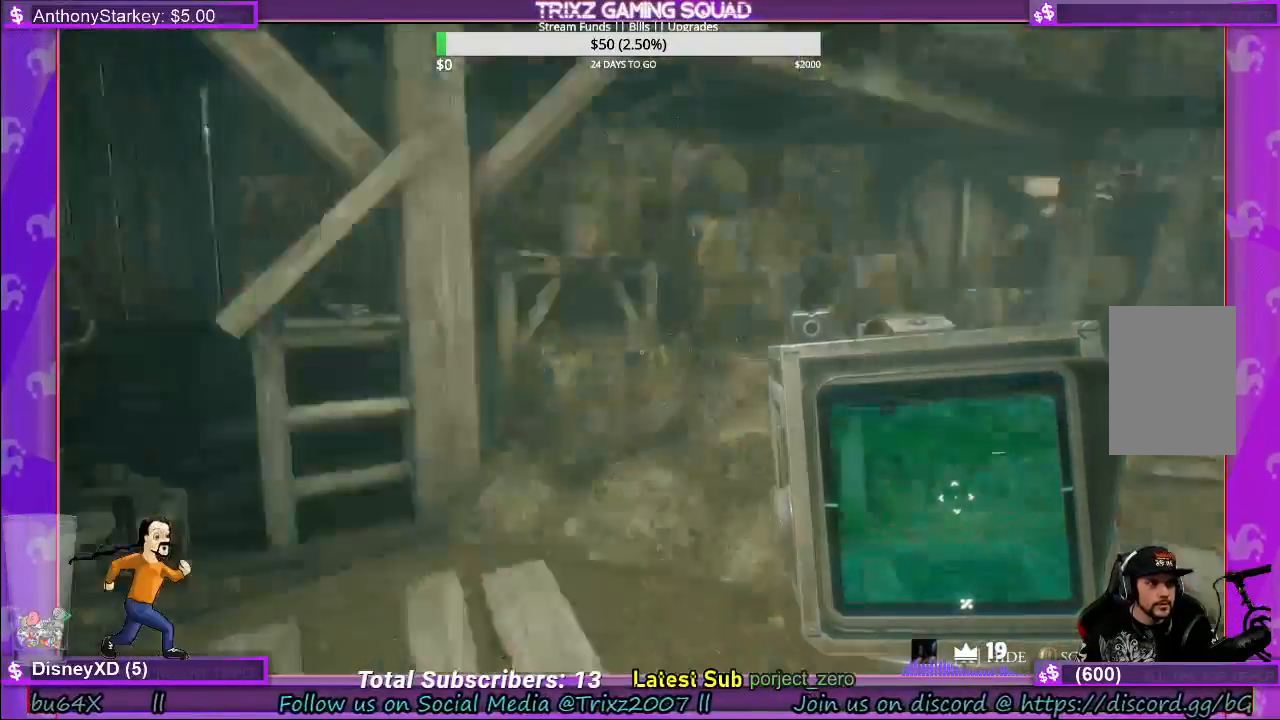
{"keys": ["d", "w"], "mouse": [], "events": [[500, "w", "down"]]}
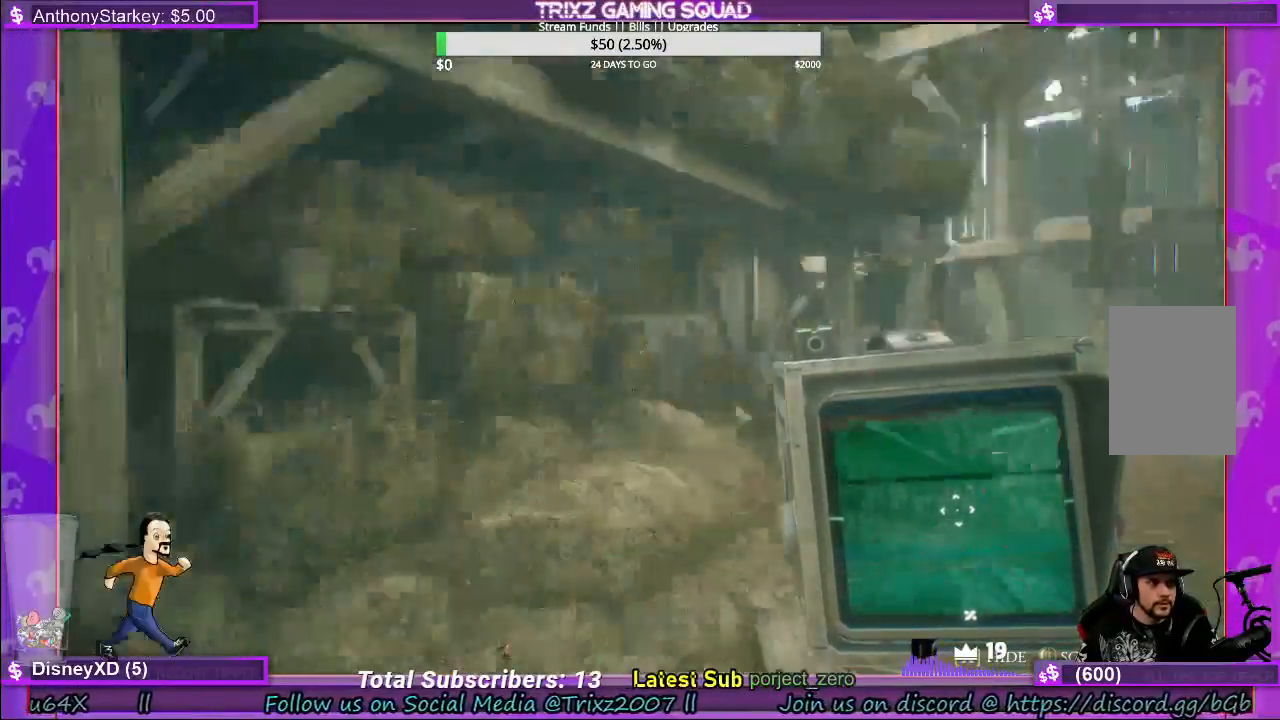
{"keys": ["w"], "mouse": ["left"], "events": [[250, "mouse_left", "down"], [267, "d", "up"]]}
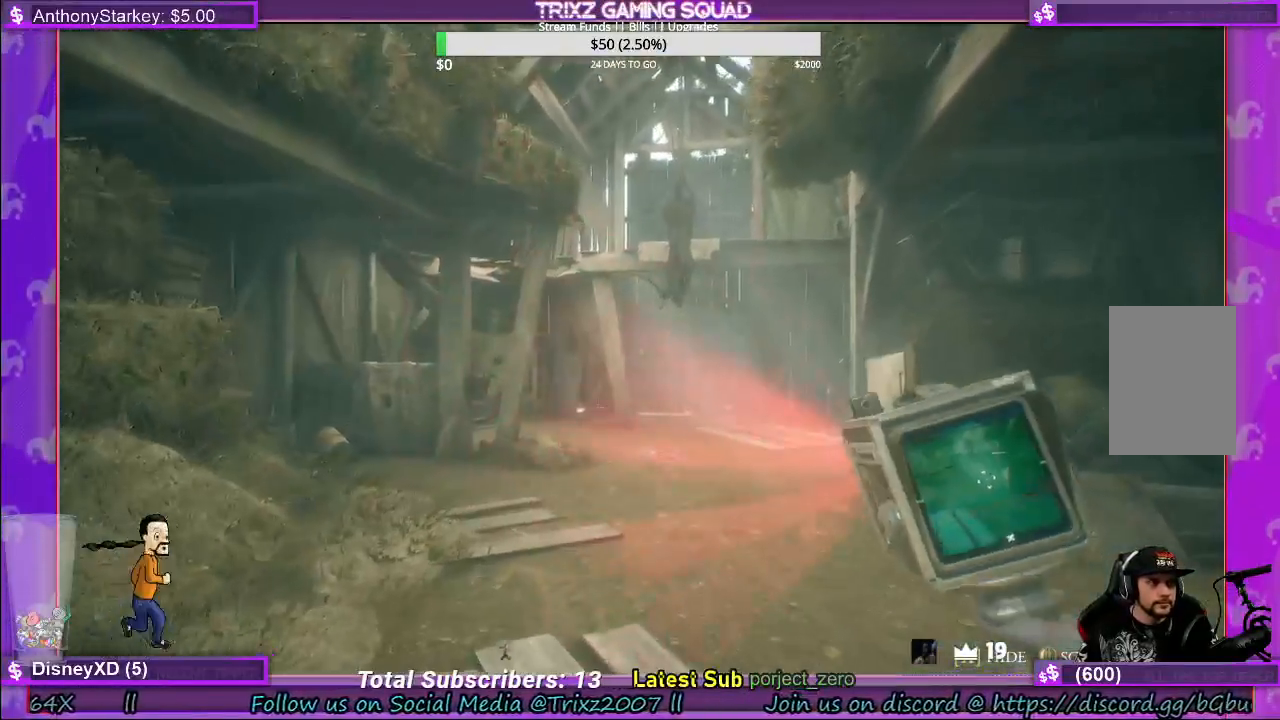
{"keys": ["w"], "mouse": [], "events": [[133, "mouse_left", "up"]]}
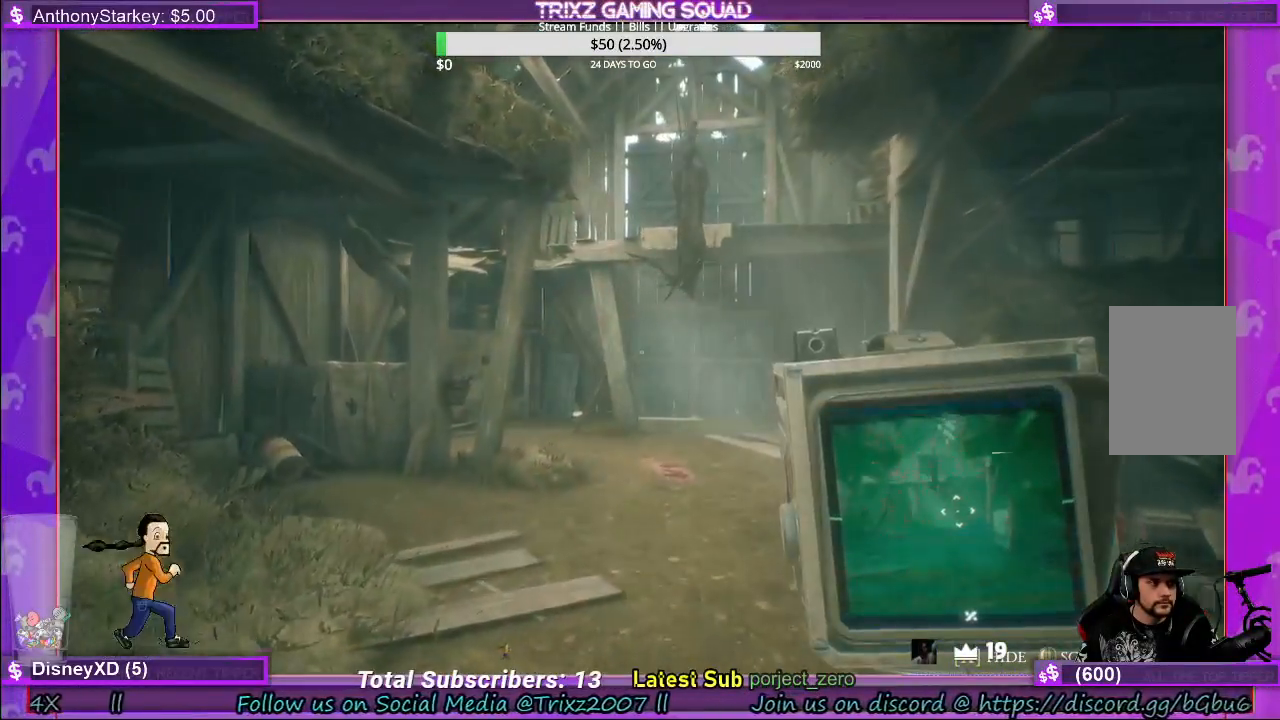
{"keys": ["w"], "mouse": [], "events": []}
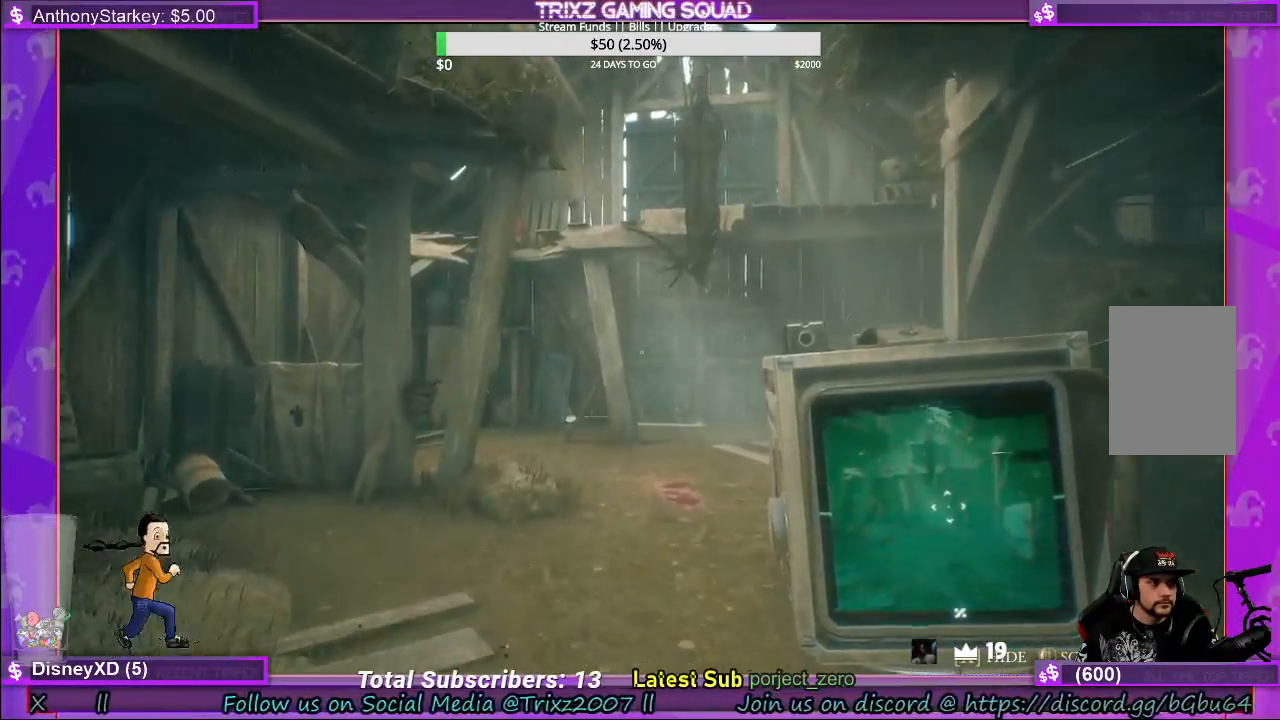
{"keys": ["d", "w"], "mouse": [], "events": [[133, "d", "down"]]}
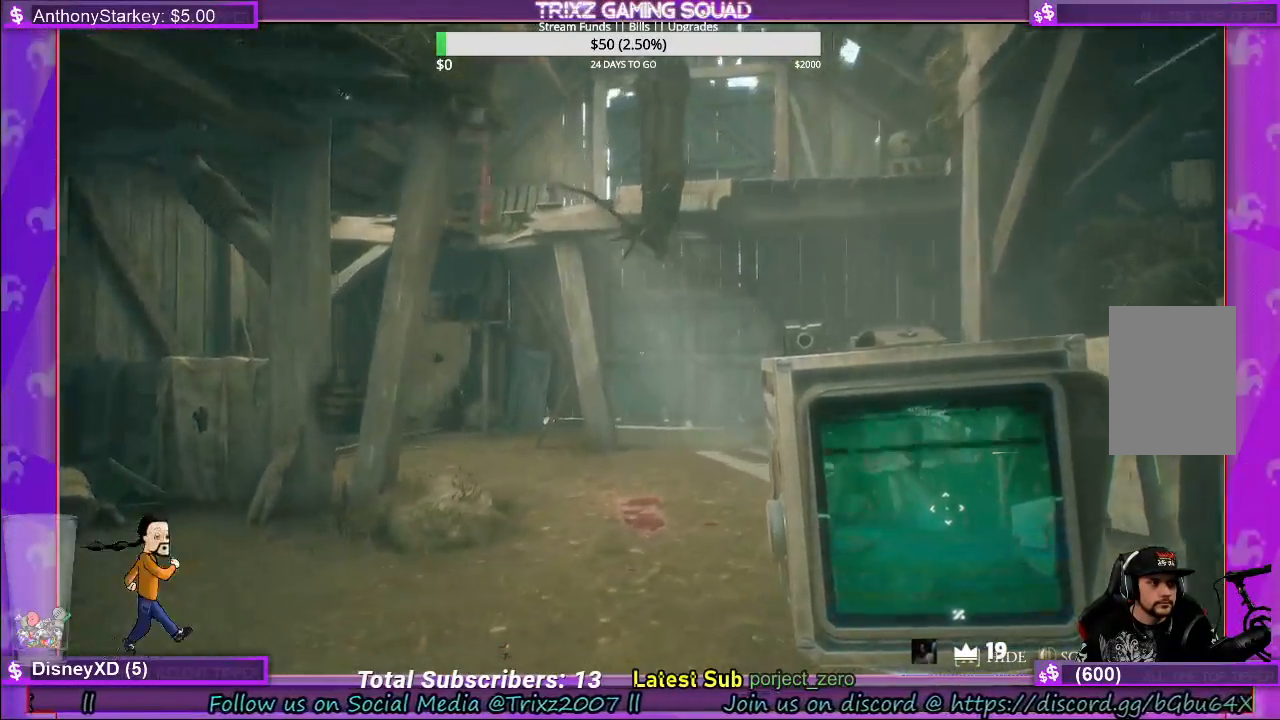
{"keys": ["d", "w"], "mouse": [], "events": []}
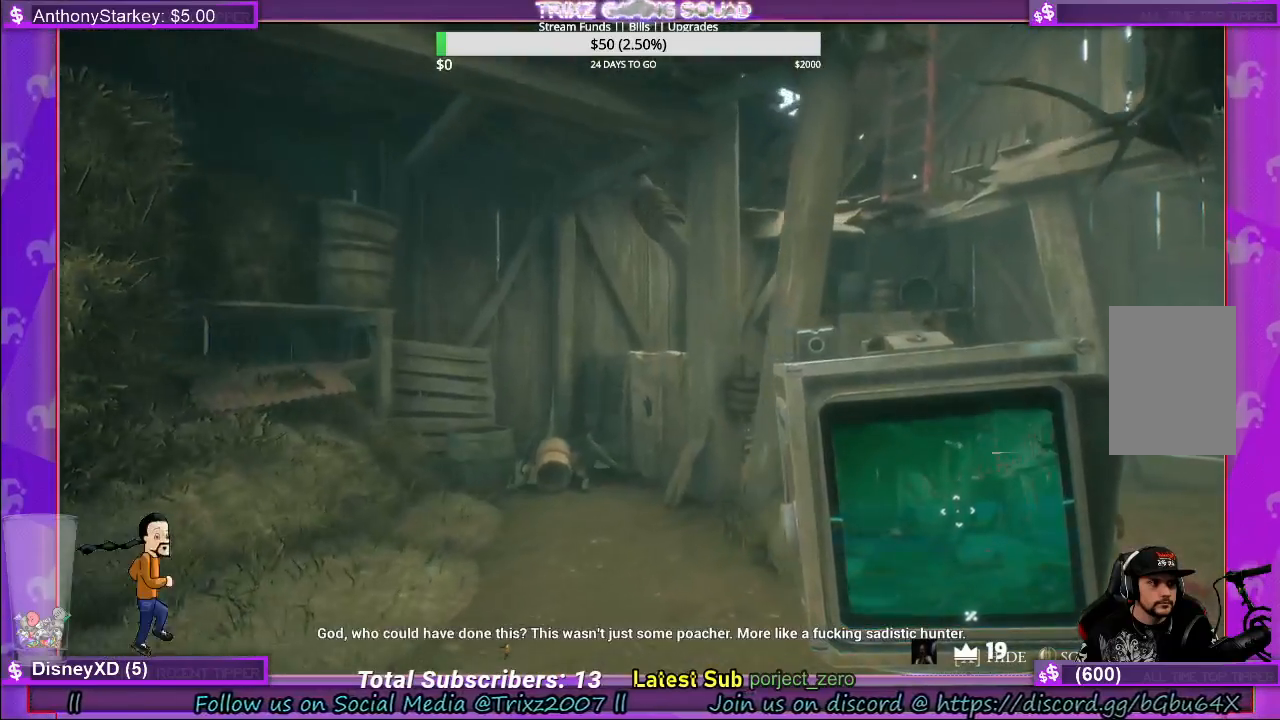
{"keys": ["a", "w"], "mouse": [], "events": [[83, "d", "up"], [250, "a", "down"]]}
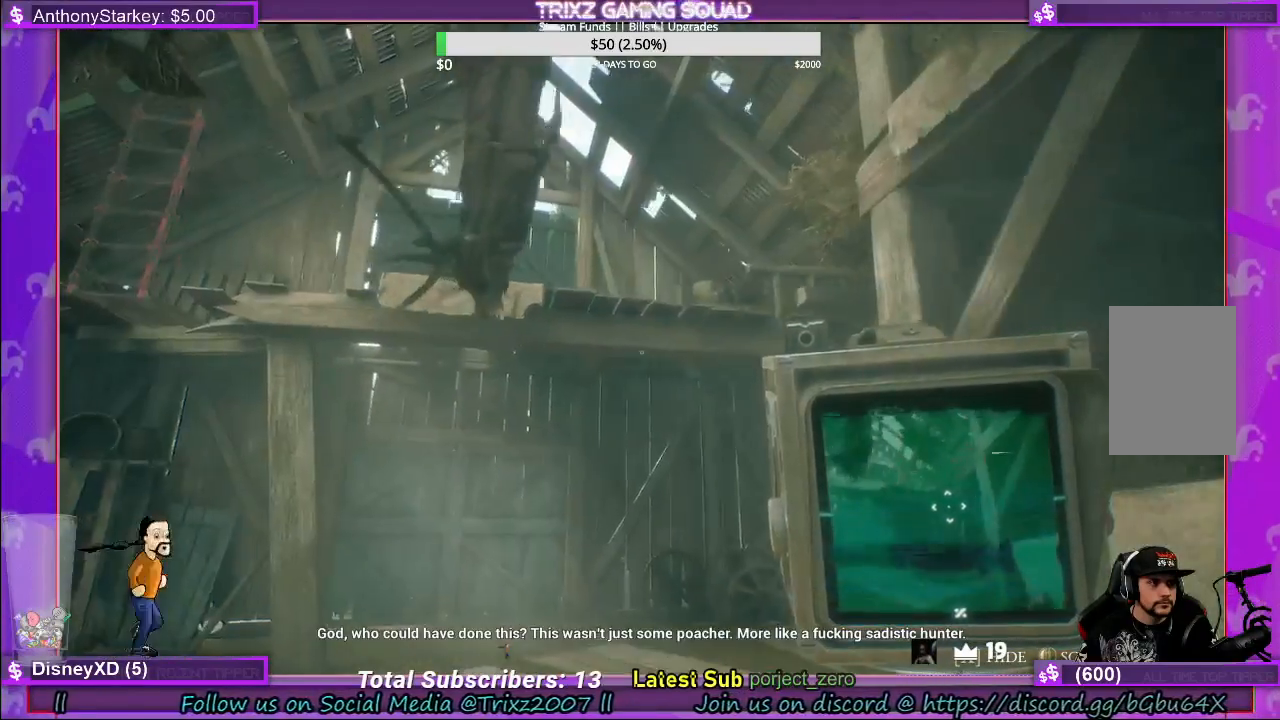
{"keys": [], "mouse": ["left"], "events": [[50, "a", "up"], [300, "mouse_left", "down"], [400, "w", "up"]]}
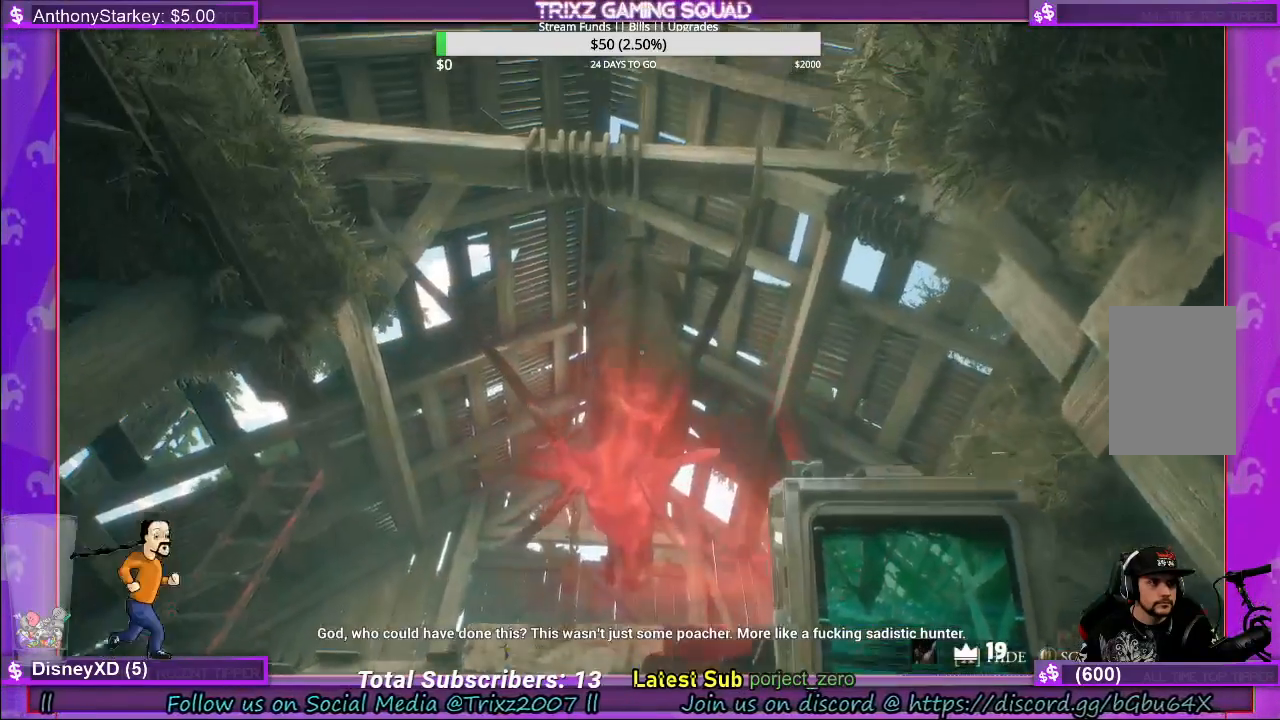
{"keys": [], "mouse": ["left"], "events": []}
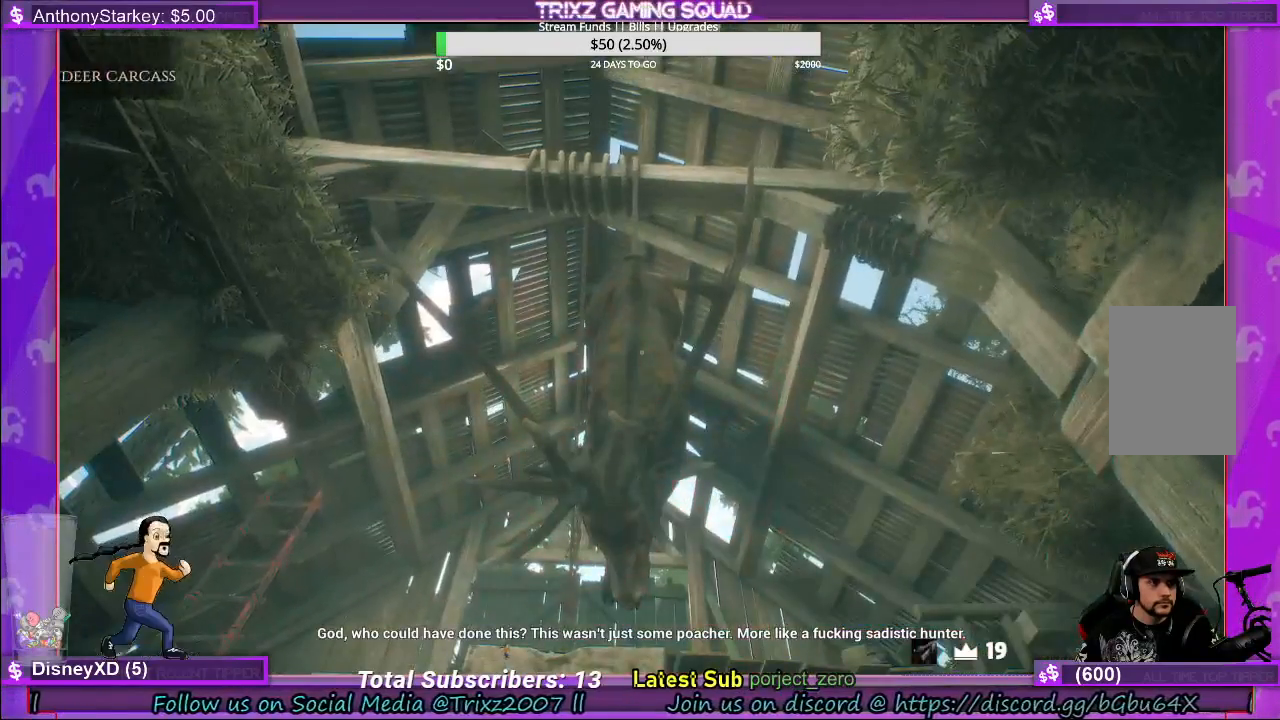
{"keys": [], "mouse": [], "events": [[500, "mouse_left", "up"]]}
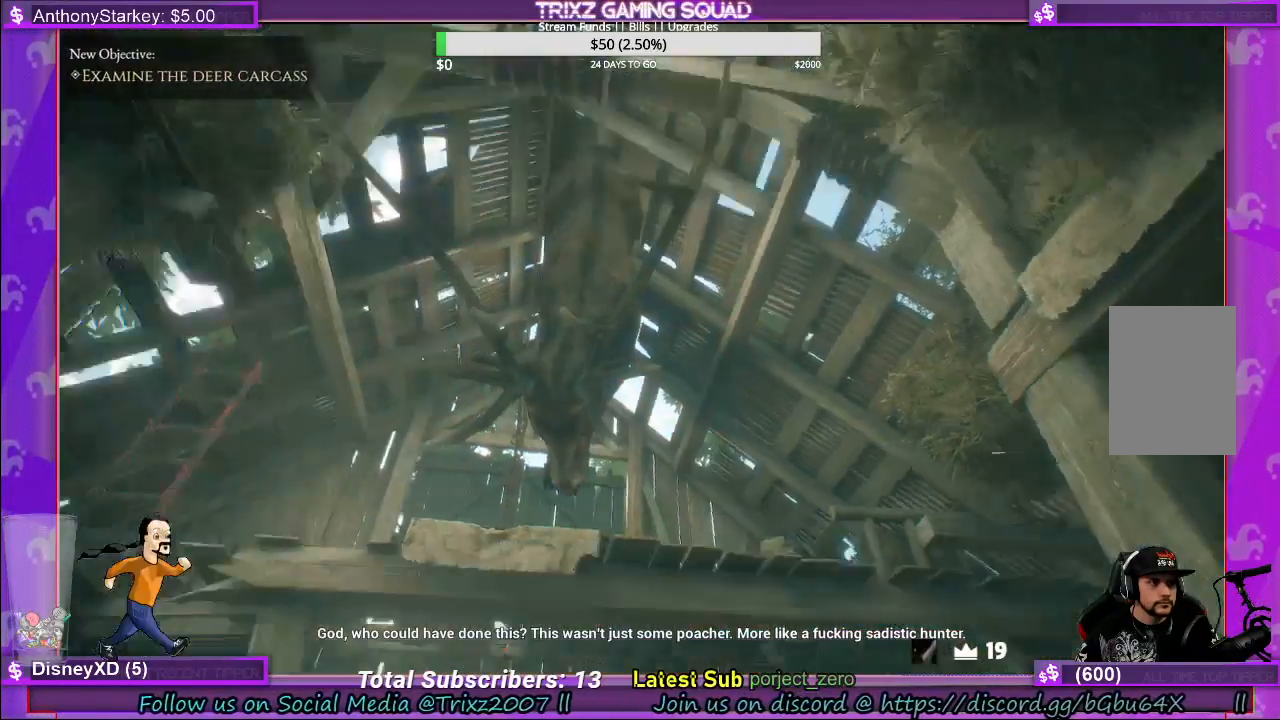
{"keys": [], "mouse": ["left"], "events": [[450, "mouse_left", "down"]]}
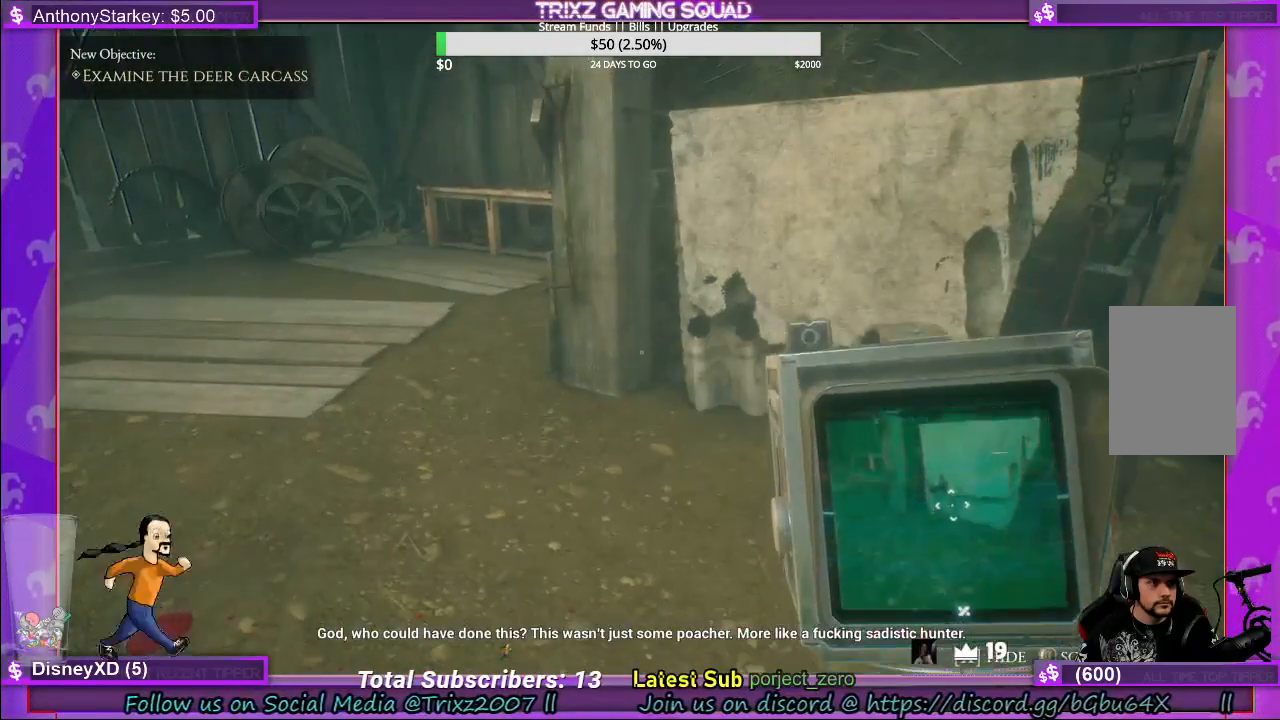
{"keys": [], "mouse": ["left"], "events": [[350, "mouse_left", "up"], [450, "mouse_left", "down"]]}
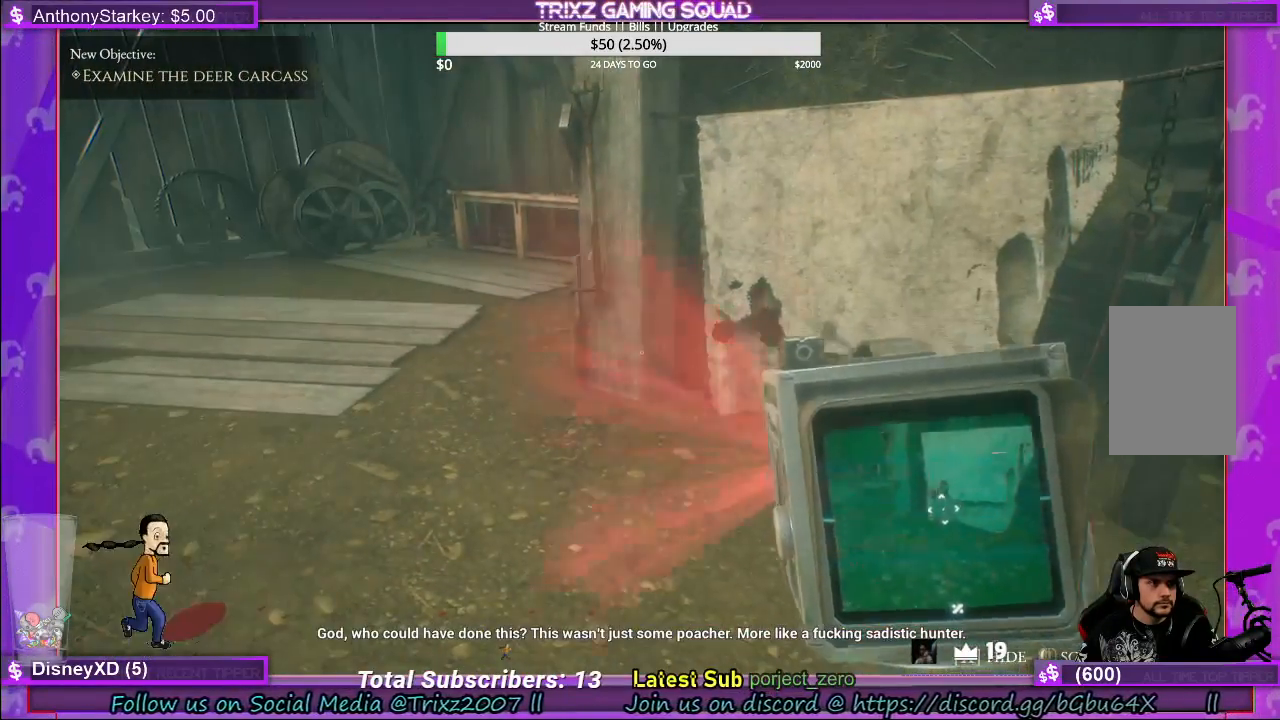
{"keys": [], "mouse": ["left"], "events": []}
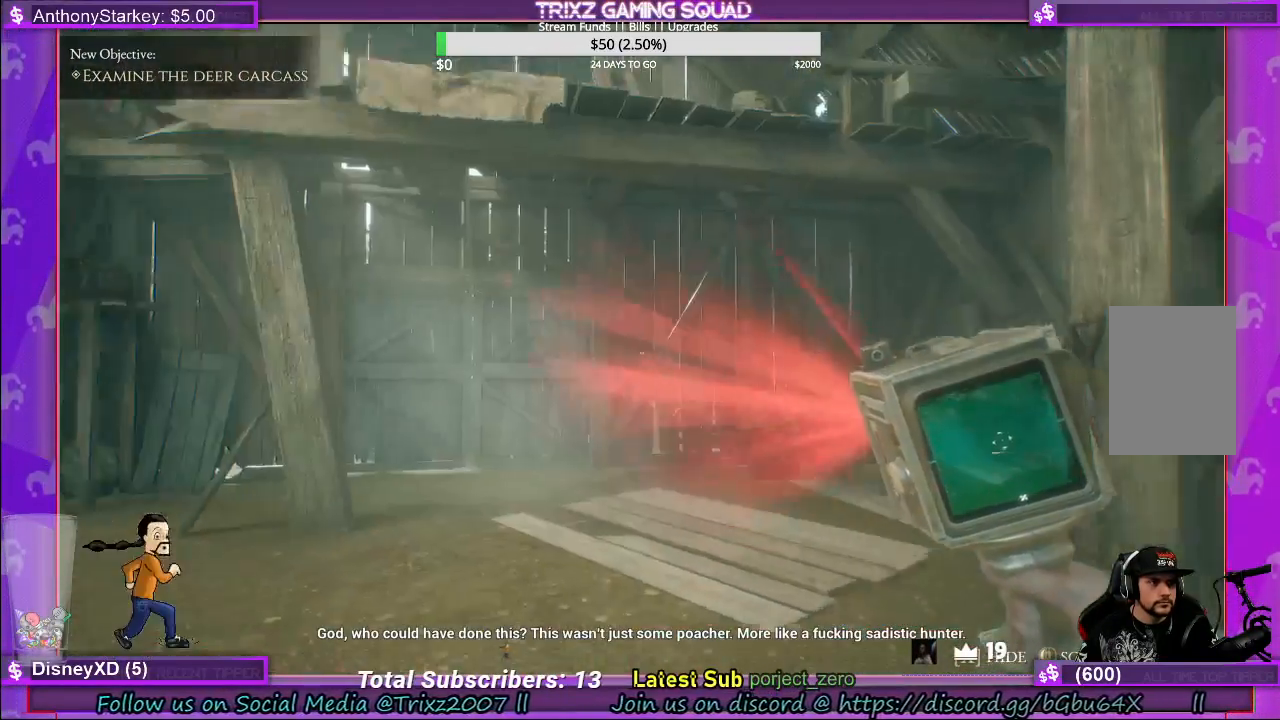
{"keys": [], "mouse": ["left"], "events": []}